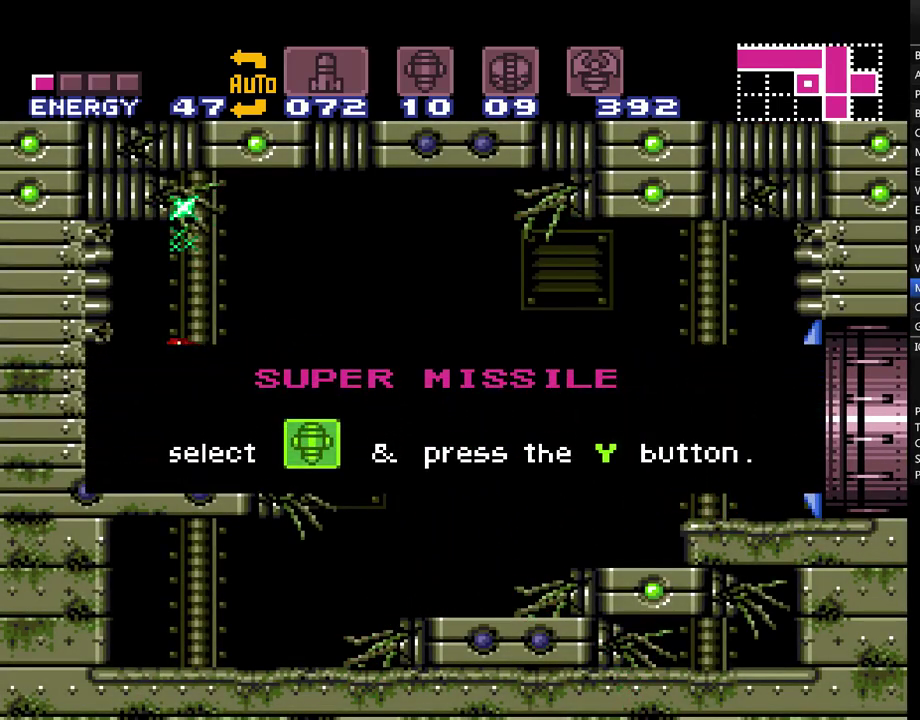
Gameplay with a controller (Nintendo layout); each line is a JSON object with the inputs held at the frame after it. "events" lists button and stick changes between this image and that frame as [ms after this image, input, new state], when the widget could be followed in between. Not read: L3 R3.
{"buttons": ["A", "DPAD_RIGHT"], "events": []}
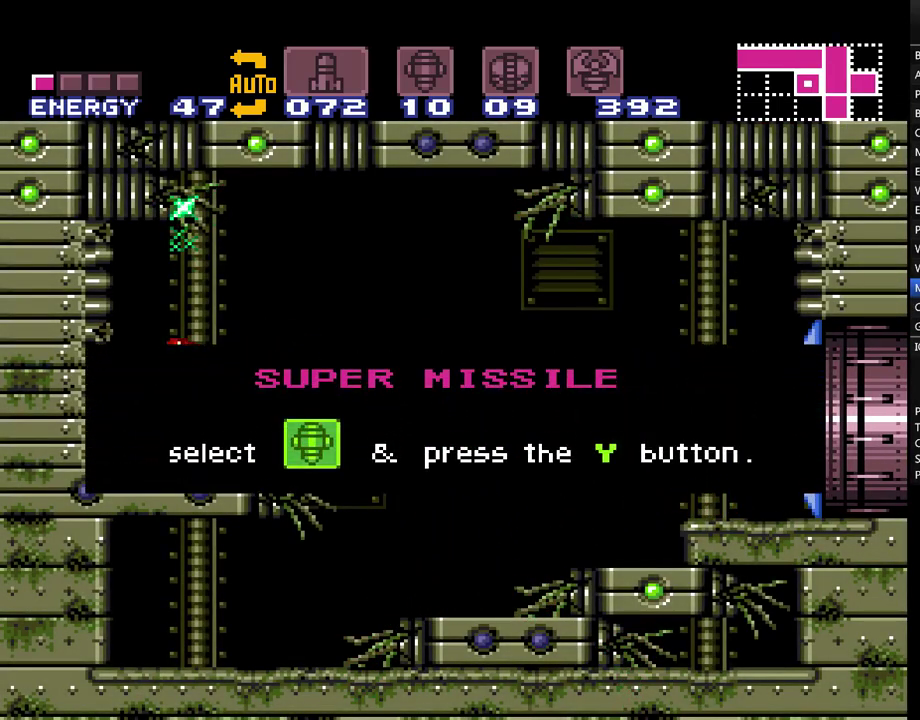
{"buttons": ["A", "DPAD_RIGHT"], "events": []}
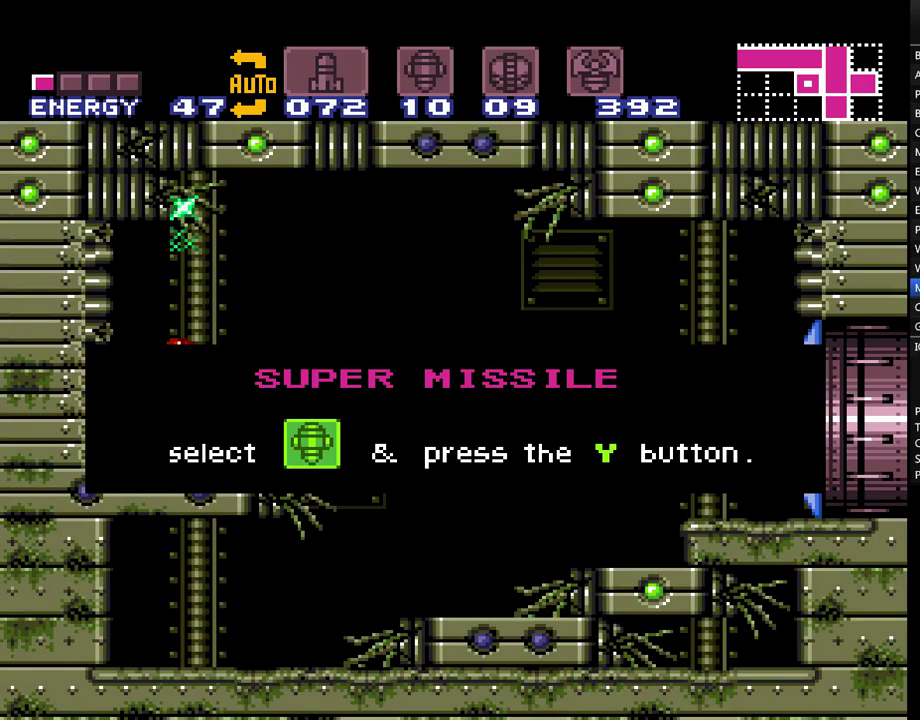
{"buttons": ["A", "DPAD_RIGHT"], "events": []}
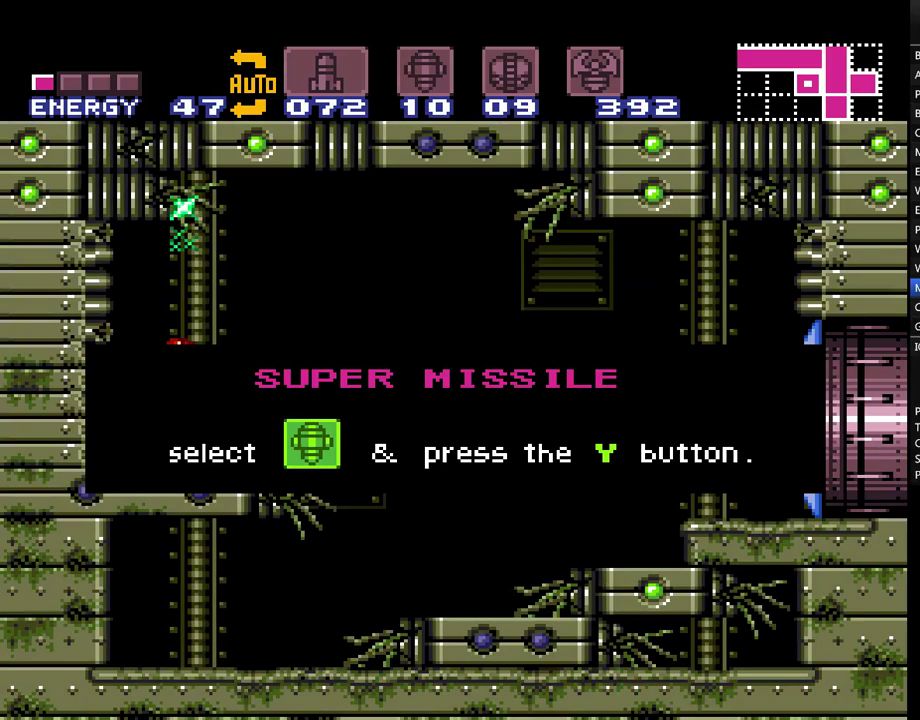
{"buttons": ["A", "DPAD_RIGHT"], "events": []}
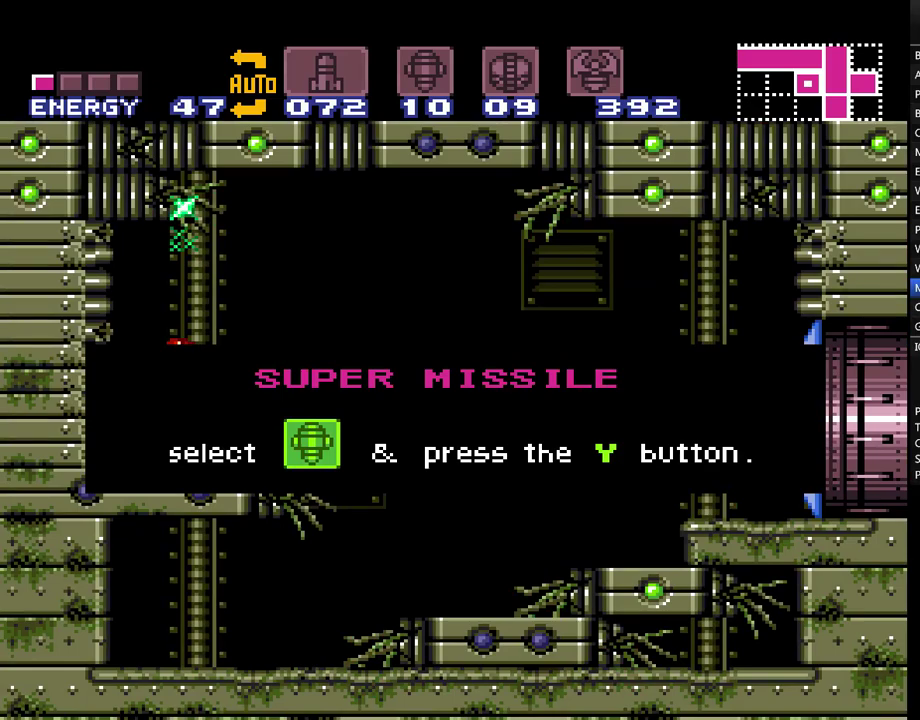
{"buttons": ["A", "Y", "DPAD_RIGHT"], "events": [[317, "Y", "down"], [383, "Y", "up"], [483, "Y", "down"]]}
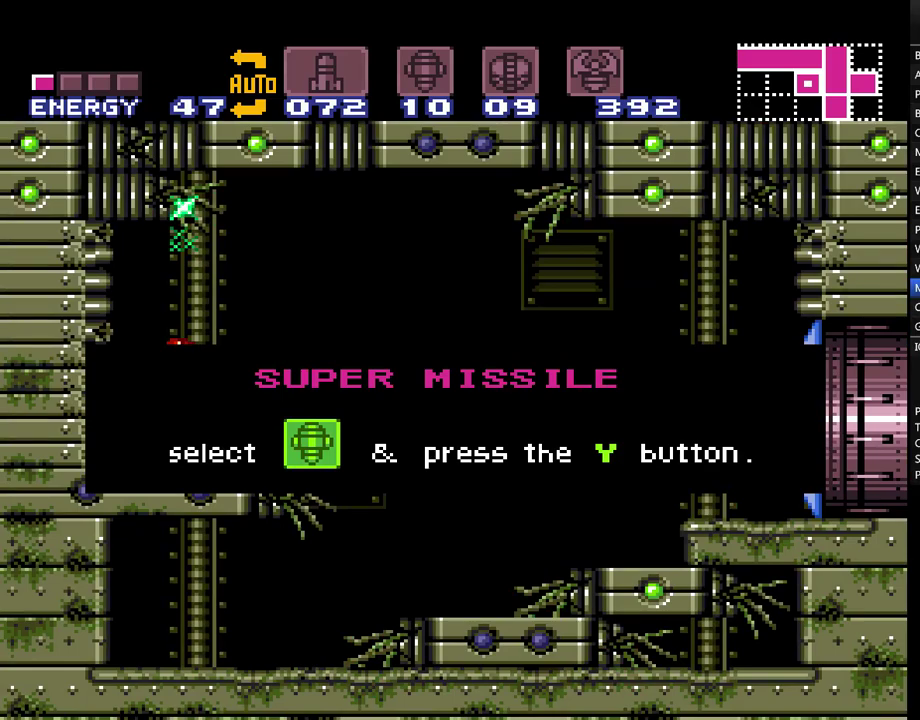
{"buttons": ["A", "Y", "DPAD_RIGHT"], "events": [[33, "Y", "up"], [133, "Y", "down"], [200, "Y", "up"], [300, "Y", "down"], [383, "Y", "up"], [483, "Y", "down"]]}
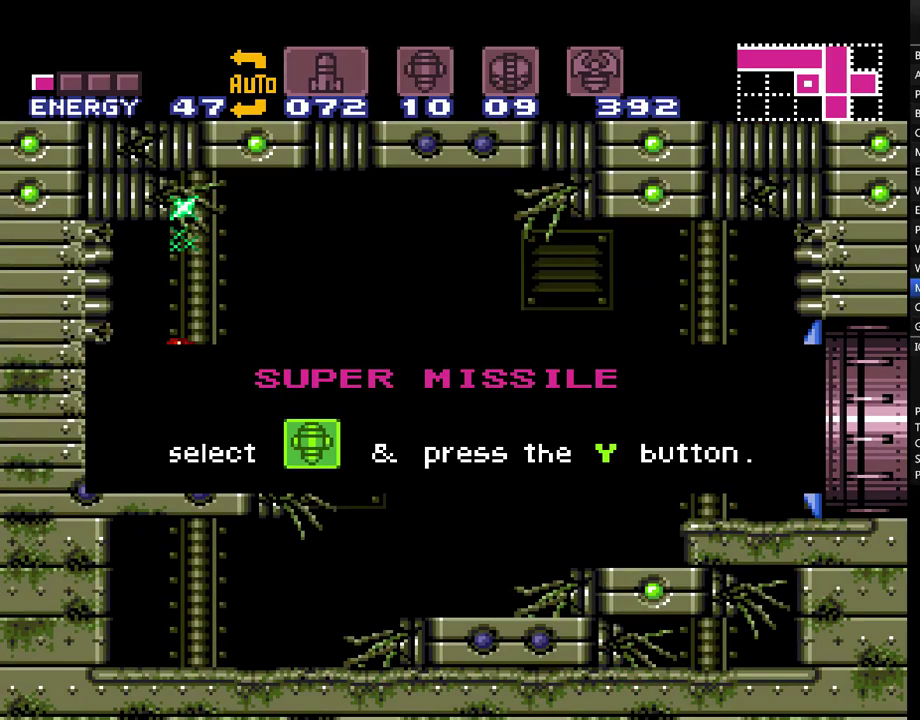
{"buttons": ["A", "Y", "DPAD_RIGHT"], "events": [[67, "Y", "up"], [133, "Y", "down"], [233, "Y", "up"], [333, "Y", "down"], [383, "Y", "up"], [467, "Y", "down"]]}
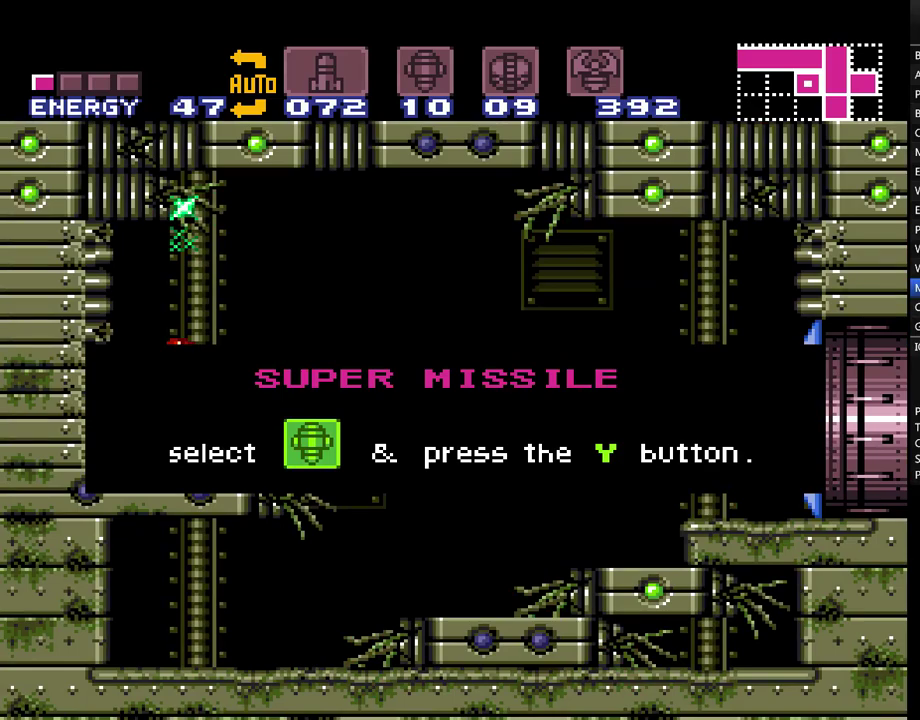
{"buttons": ["A", "DPAD_RIGHT"], "events": [[67, "Y", "up"], [167, "Y", "down"], [233, "Y", "up"], [317, "Y", "down"], [417, "Y", "up"]]}
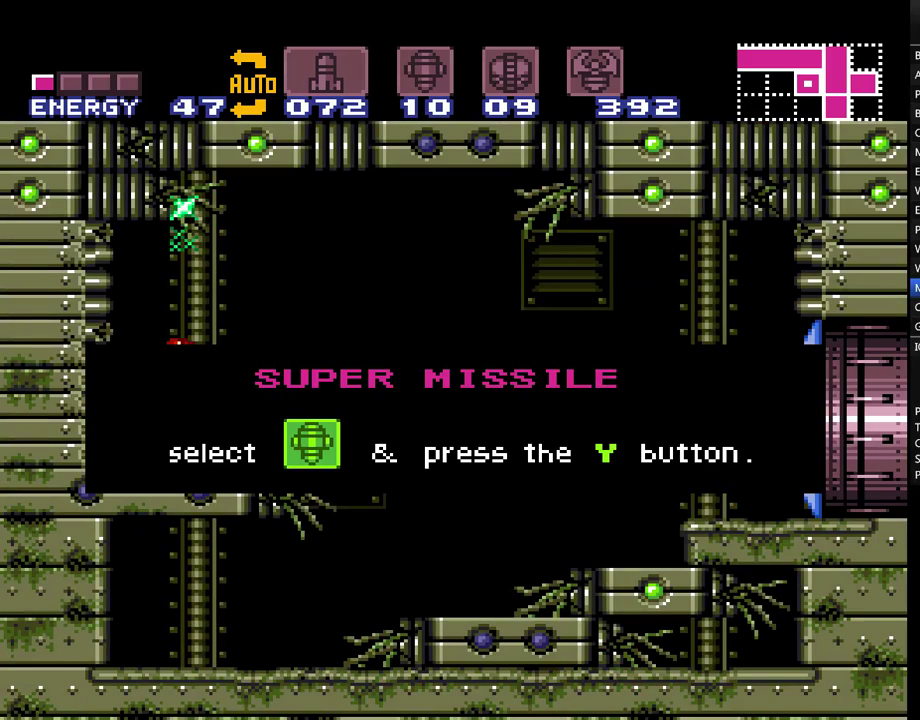
{"buttons": ["A", "DPAD_RIGHT"], "events": [[17, "Y", "down"], [67, "Y", "up"], [200, "Y", "down"], [267, "Y", "up"], [350, "Y", "down"], [433, "Y", "up"]]}
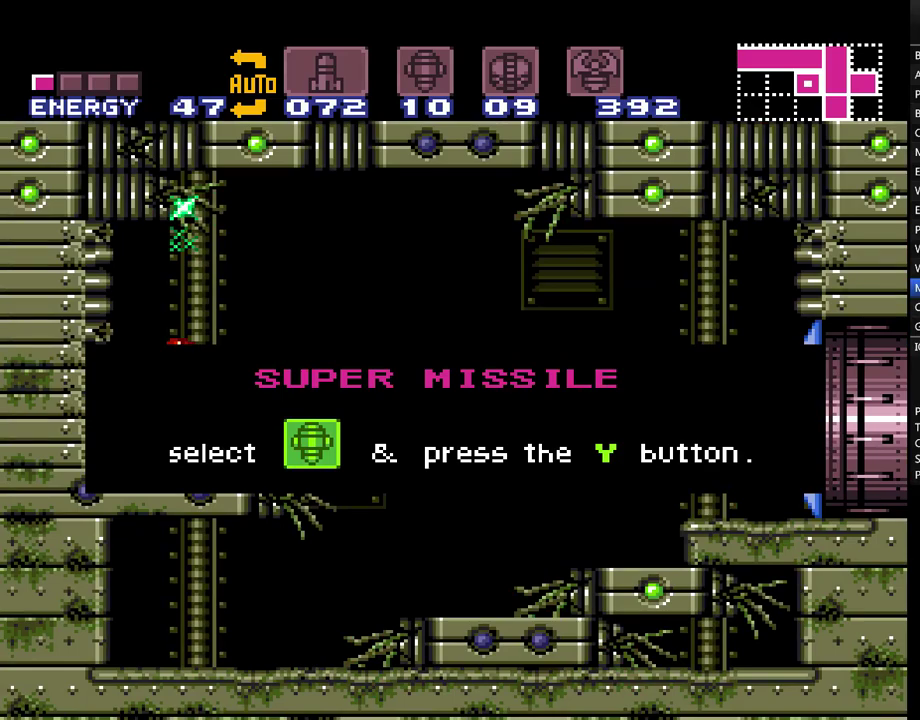
{"buttons": ["A", "DPAD_RIGHT"], "events": [[33, "Y", "down"], [100, "Y", "up"], [183, "Y", "down"], [283, "Y", "up"], [383, "Y", "down"], [450, "Y", "up"]]}
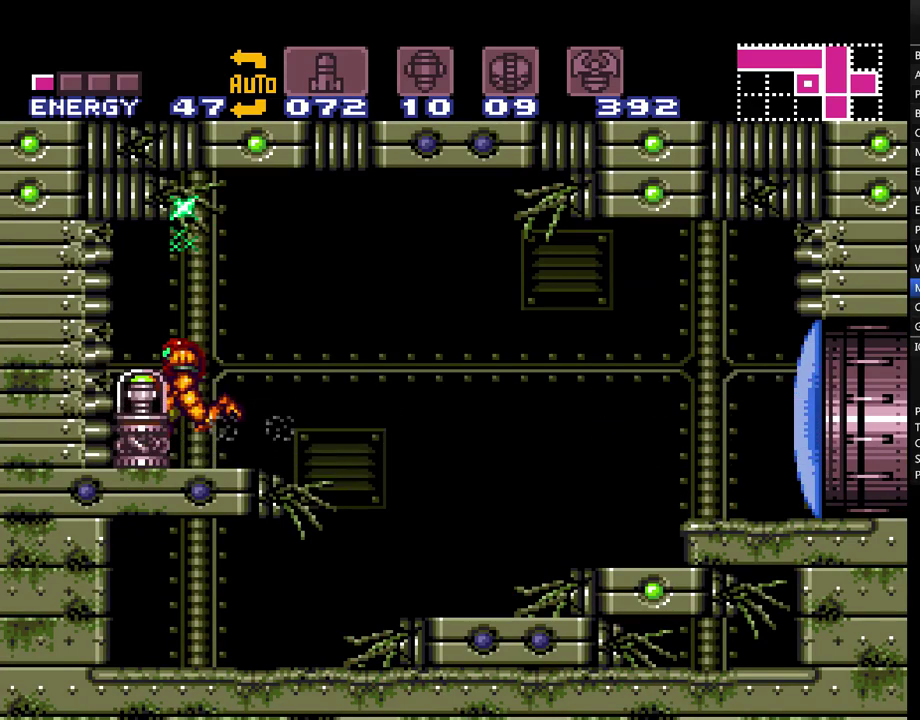
{"buttons": ["A"], "events": [[233, "Y", "down"], [350, "Y", "up"], [433, "DPAD_RIGHT", "up"]]}
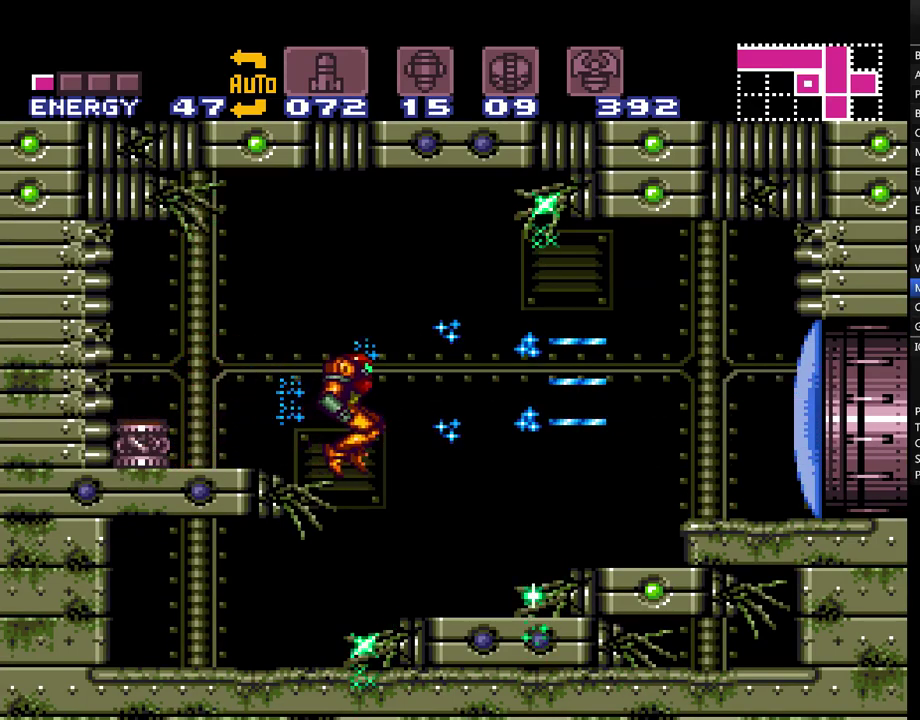
{"buttons": ["A", "B", "DPAD_RIGHT"], "events": [[133, "DPAD_RIGHT", "down"], [450, "B", "down"]]}
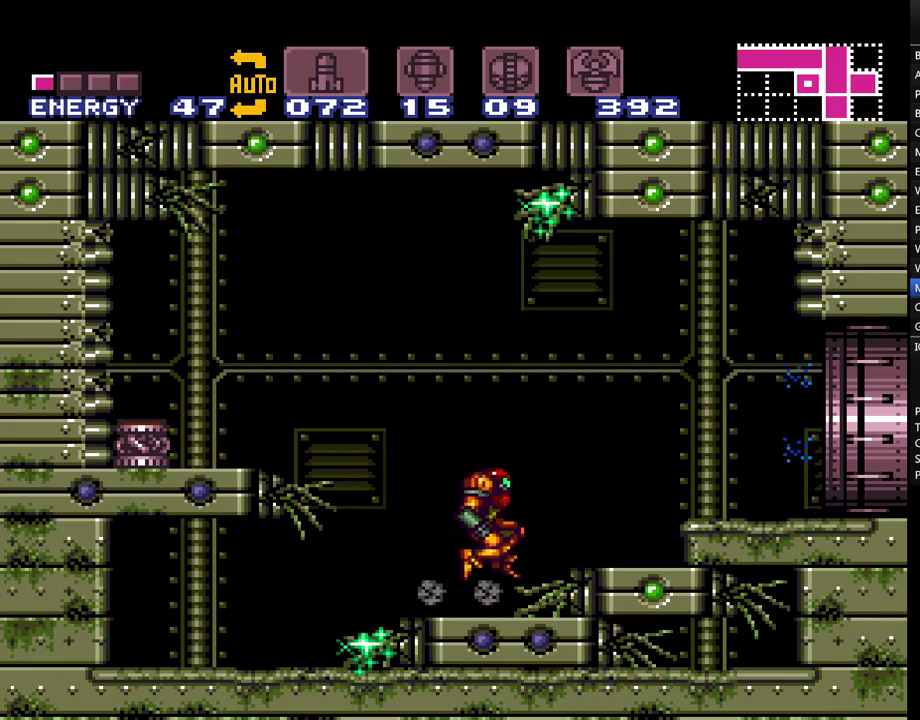
{"buttons": ["A", "DPAD_RIGHT"], "events": [[167, "B", "up"], [283, "L1", "down"], [417, "L1", "up"]]}
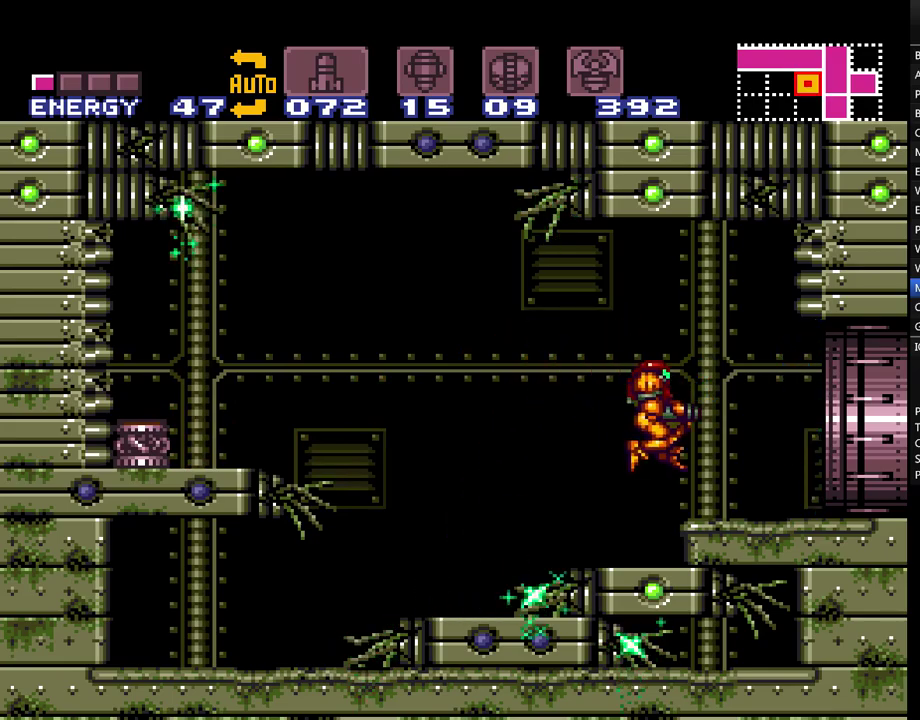
{"buttons": ["A", "B", "DPAD_RIGHT"], "events": [[350, "B", "down"]]}
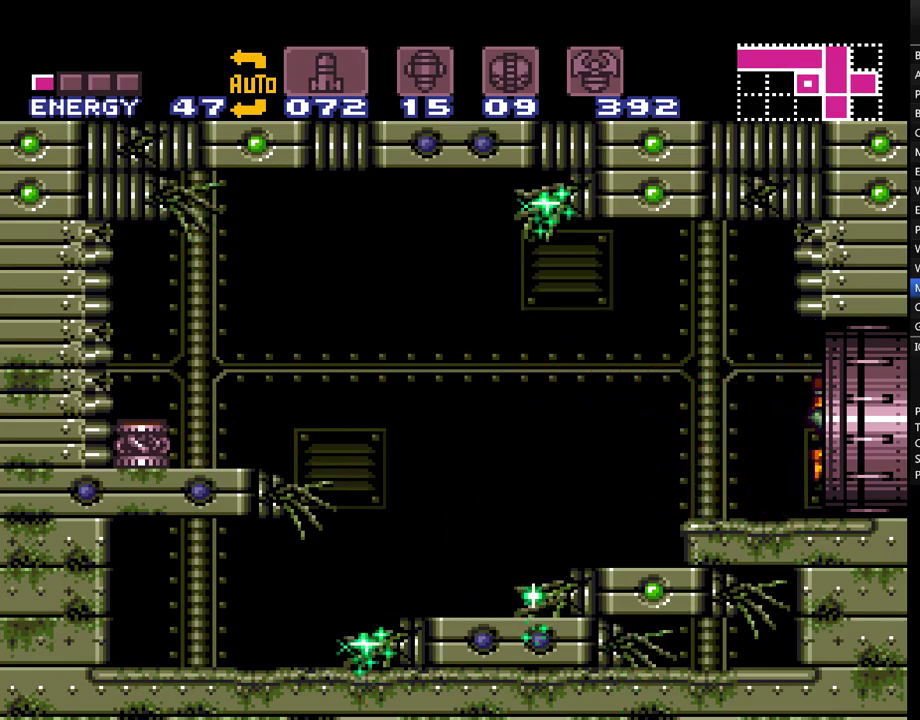
{"buttons": ["A", "B", "DPAD_RIGHT"], "events": []}
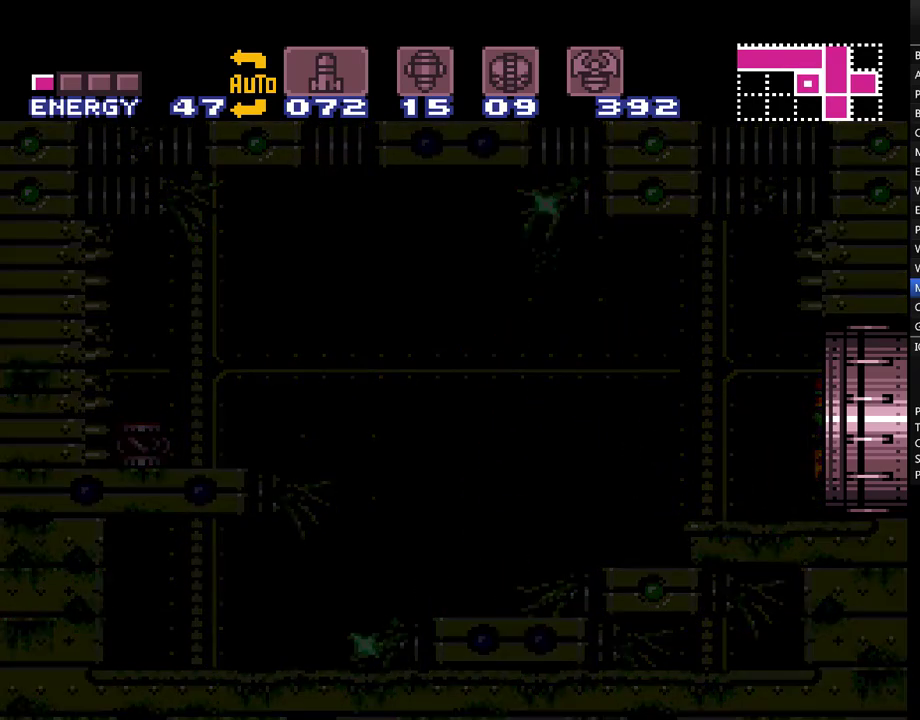
{"buttons": ["A", "B", "DPAD_RIGHT"], "events": []}
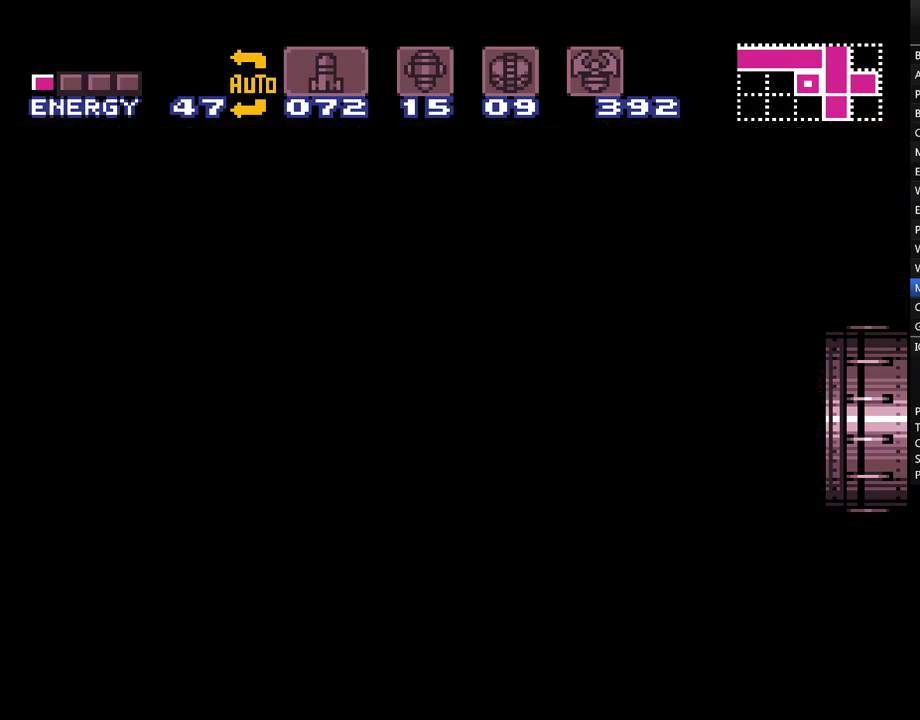
{"buttons": ["A", "B", "DPAD_RIGHT"], "events": []}
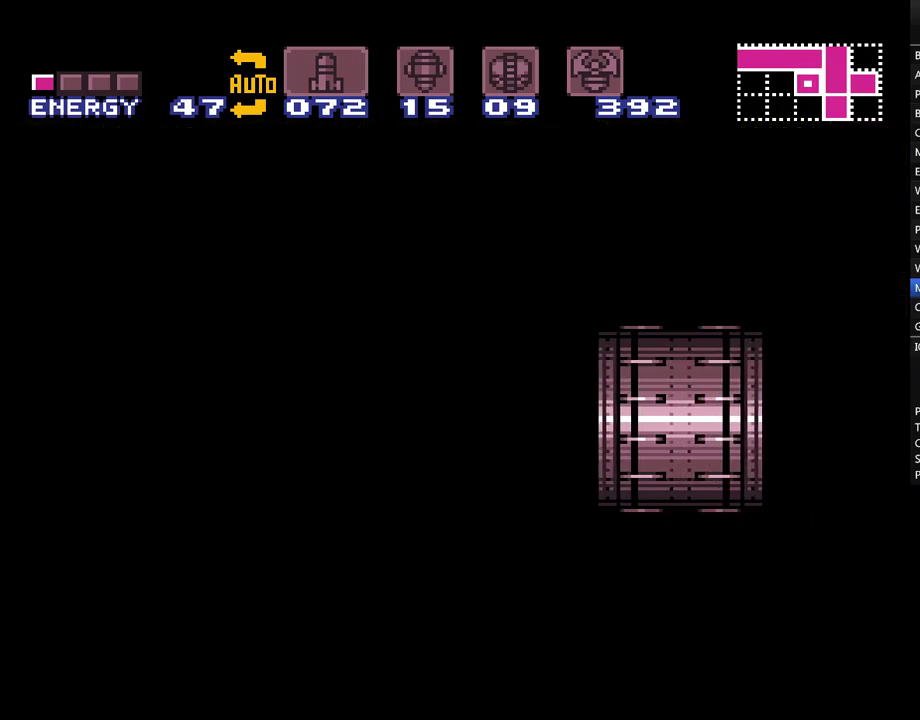
{"buttons": ["A", "B", "DPAD_RIGHT"], "events": []}
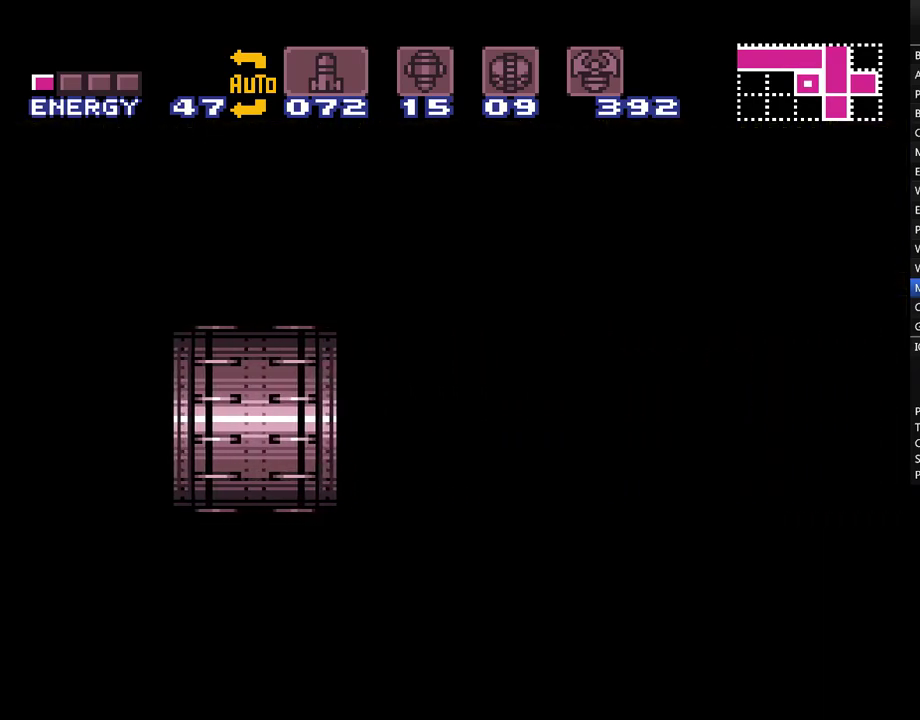
{"buttons": ["A", "B", "DPAD_RIGHT"], "events": []}
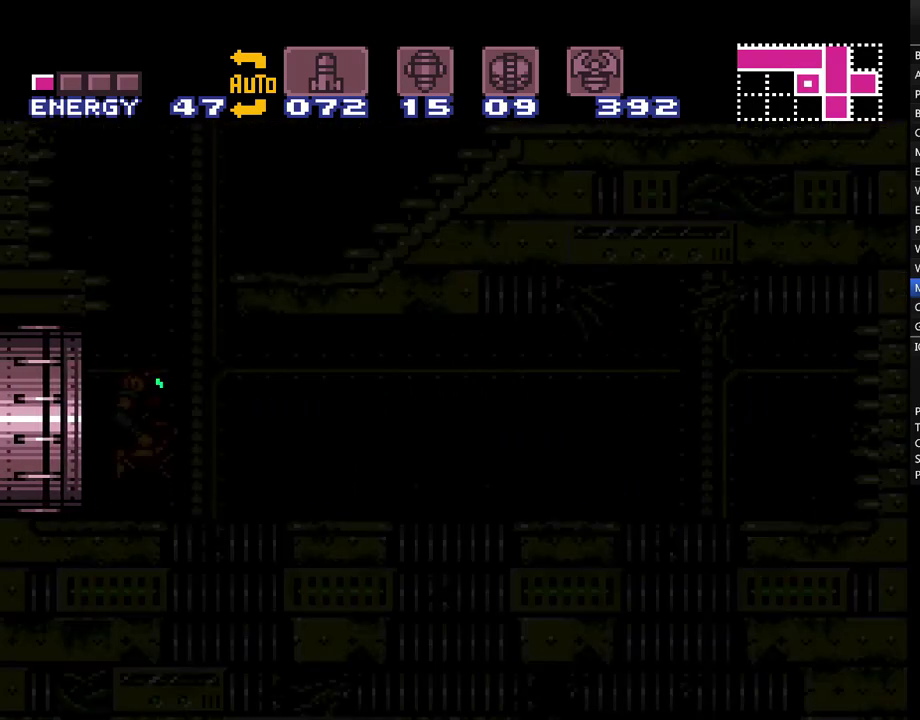
{"buttons": ["A", "B", "DPAD_RIGHT"], "events": []}
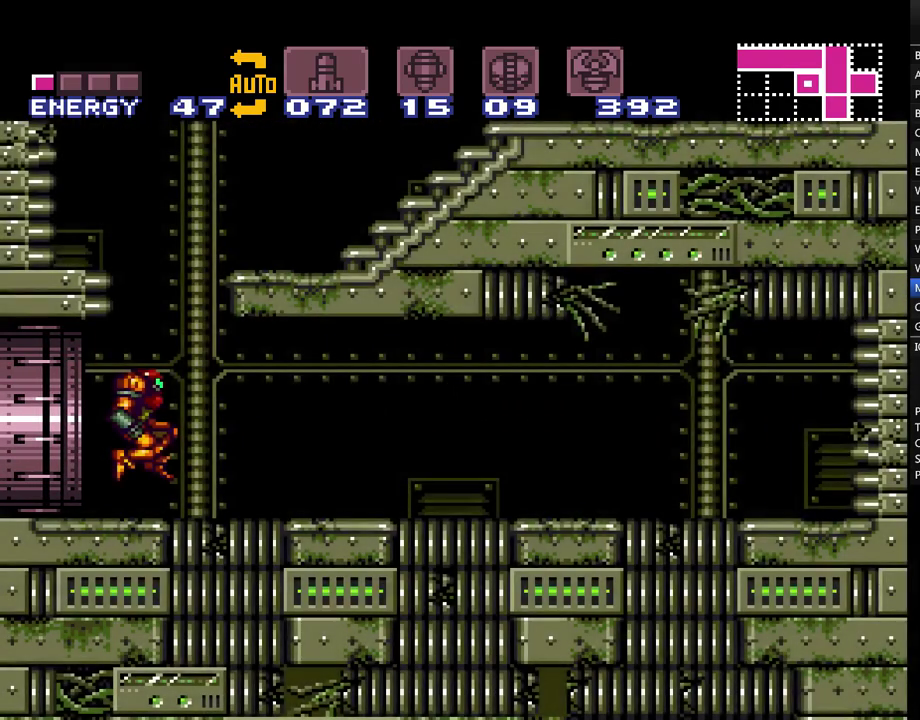
{"buttons": ["A", "DPAD_RIGHT"], "events": [[250, "B", "up"], [250, "L1", "down"], [467, "L1", "up"]]}
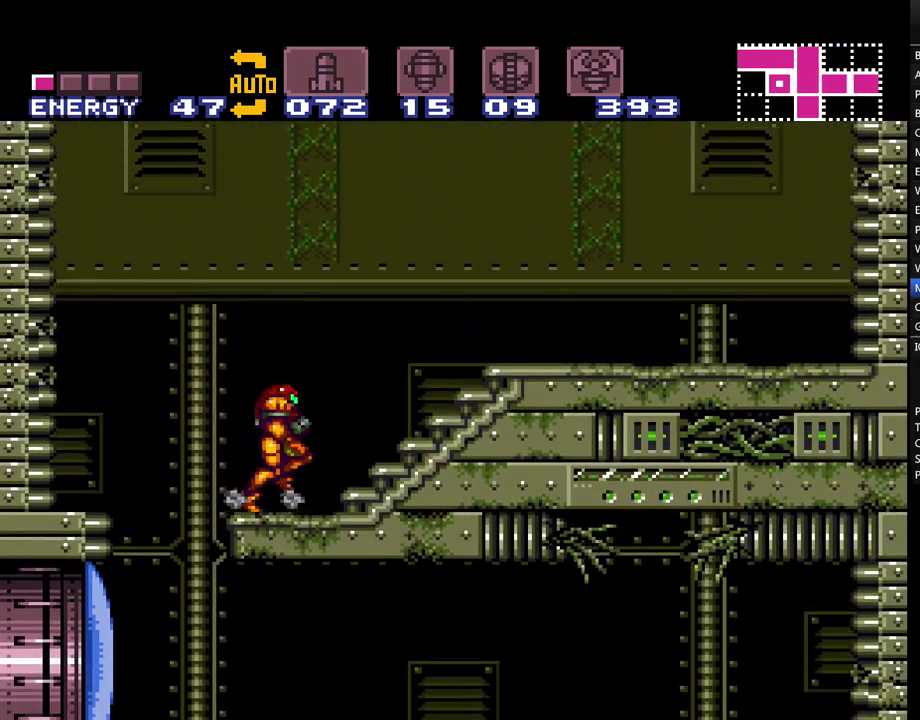
{"buttons": ["A", "DPAD_RIGHT"], "events": []}
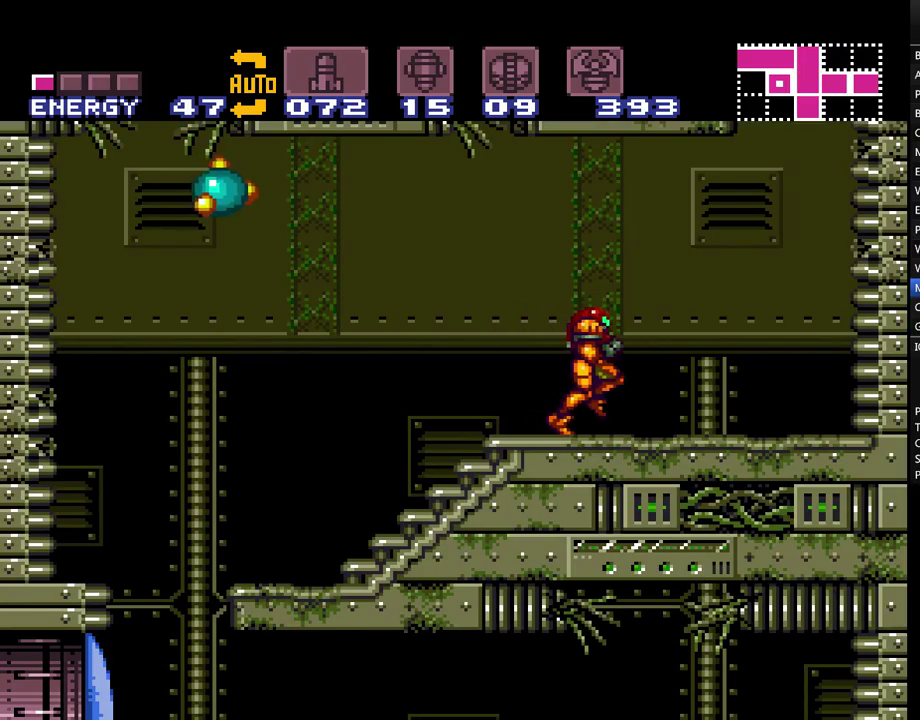
{"buttons": ["A", "B", "DPAD_LEFT"], "events": [[100, "B", "down"], [117, "DPAD_RIGHT", "up"], [150, "DPAD_LEFT", "down"]]}